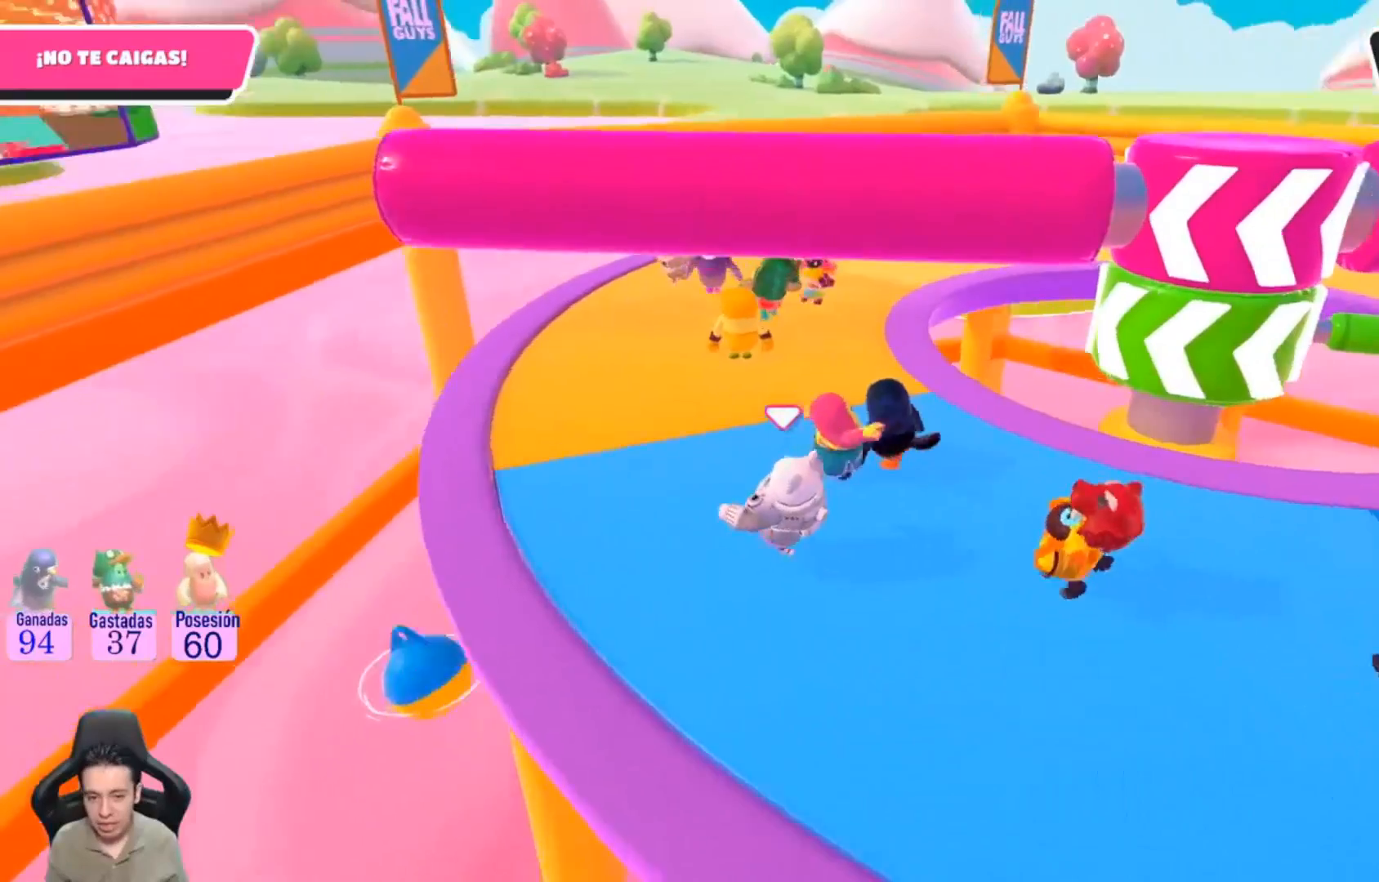
Gameplay with a controller (PlayStation layout); each line is a JSON object with the inputs held at the frame after it (dt_ms = milliseconds from this image to that frame). "events" lists button and stick changes between this image and that frame as [ms after this image, input, new state], when the widget could be followed in between. Not read: R1.
{"dt_ms": 500, "buttons": [], "left_stick": "up-left", "right_stick": "right"}
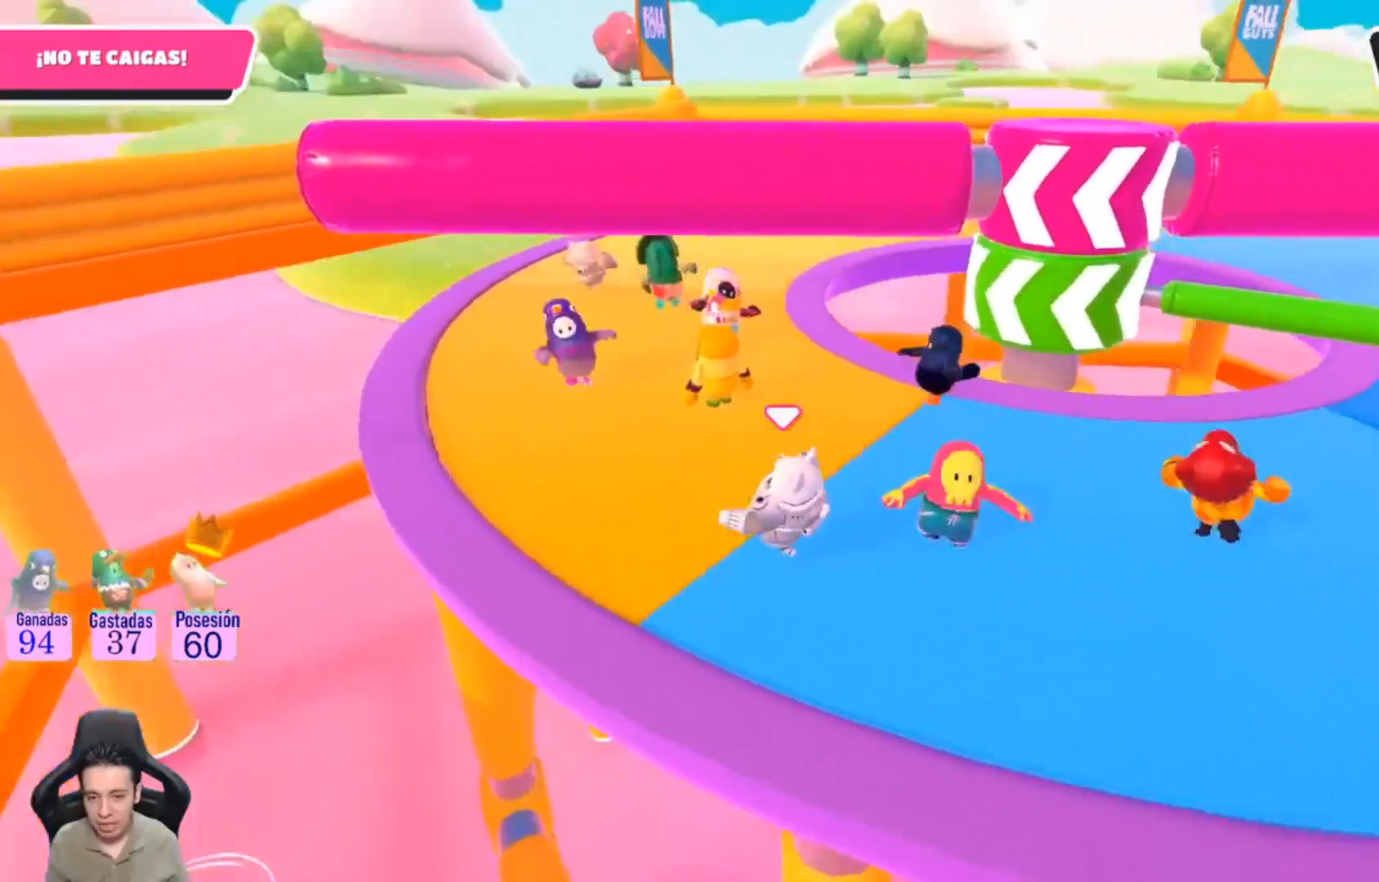
{"dt_ms": 1000, "buttons": ["L1"], "left_stick": "up", "right_stick": "center"}
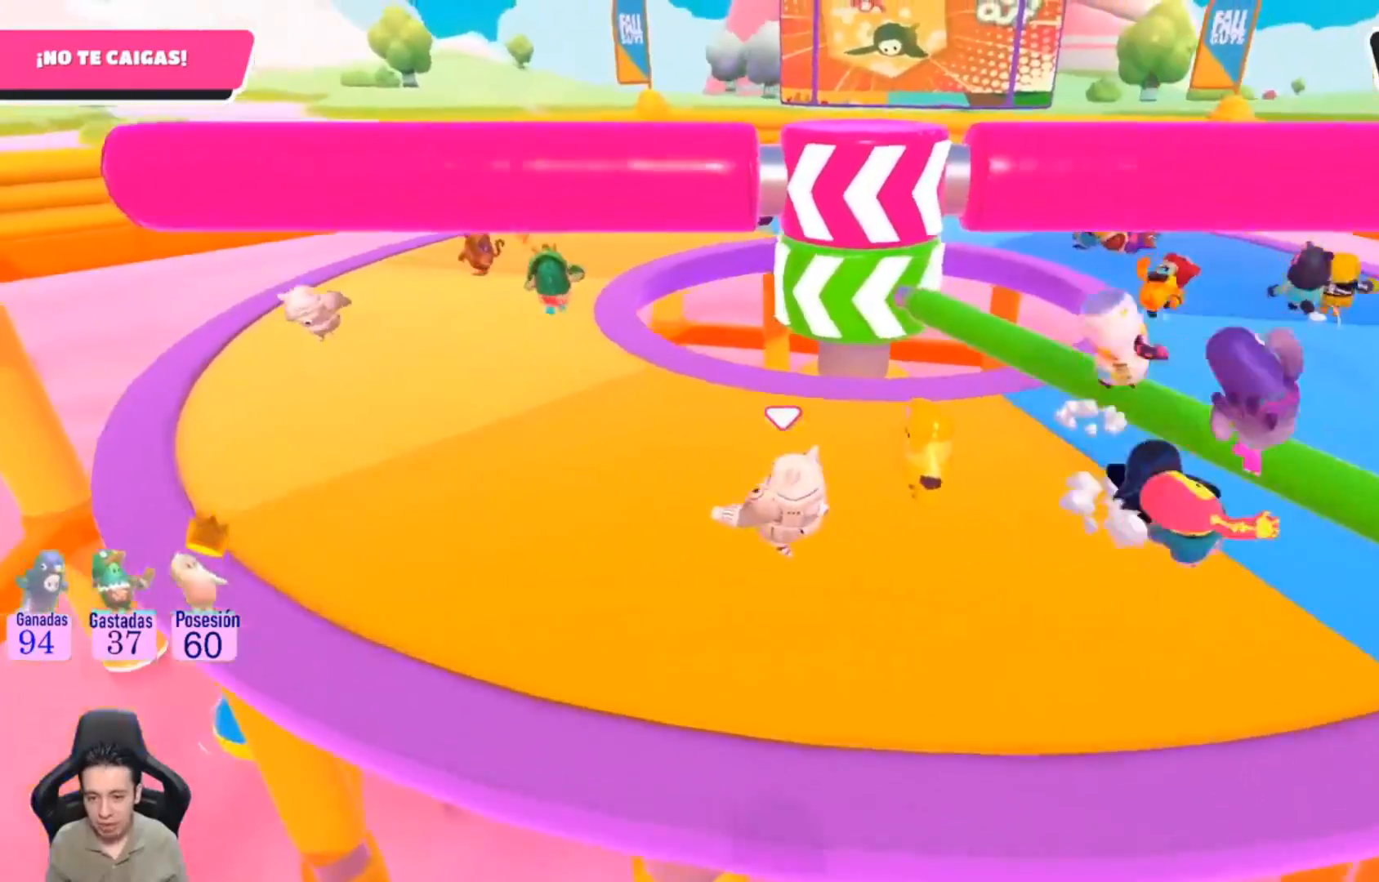
{"dt_ms": 500, "buttons": [], "left_stick": "left", "right_stick": "center", "events": [[67, "L1", "up"], [100, "left_stick", "up-right"], [167, "CROSS", "down"], [333, "CROSS", "up"], [333, "left_stick", "center"], [400, "left_stick", "left"]]}
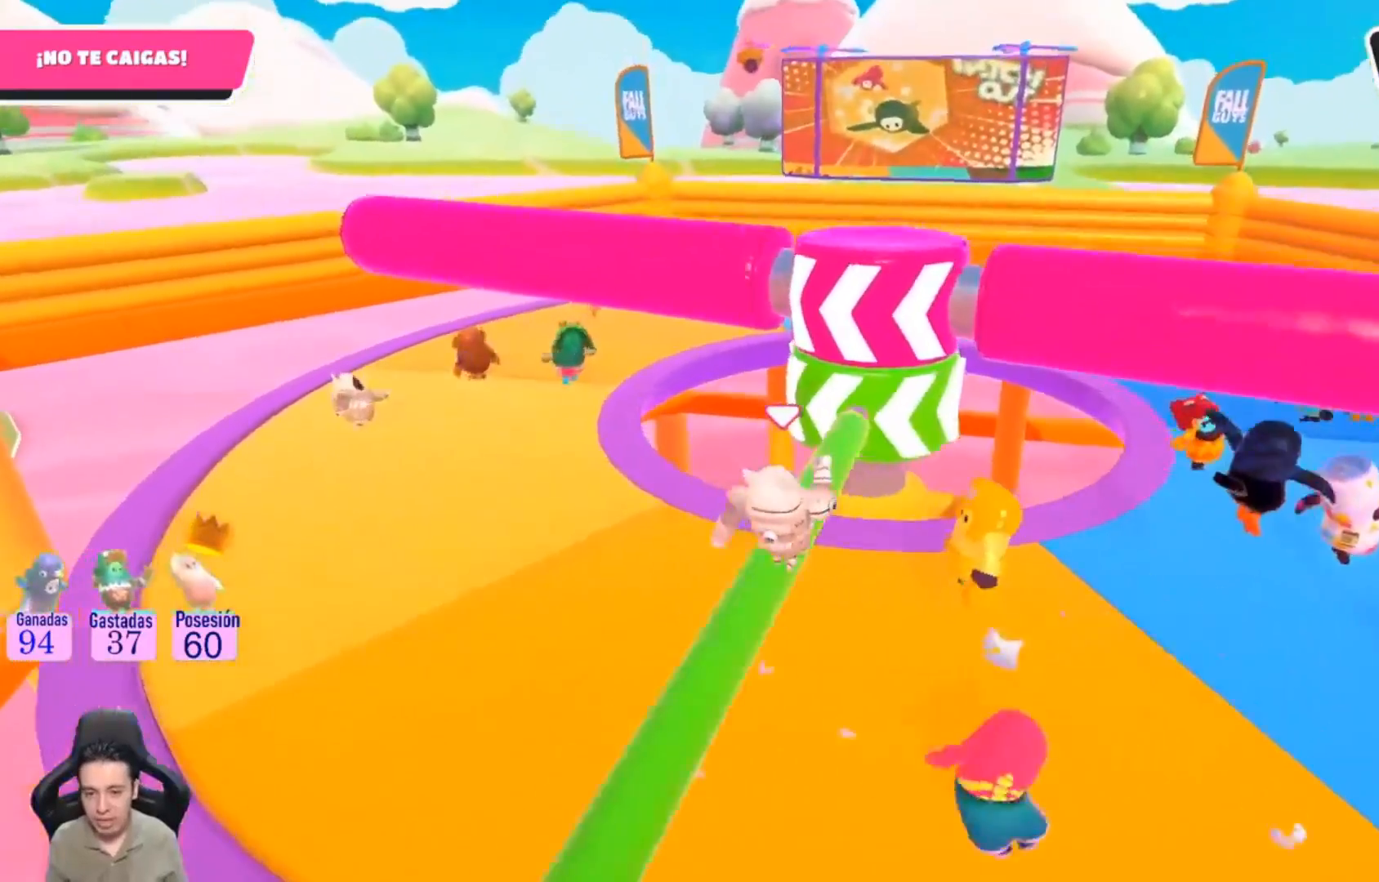
{"dt_ms": 500, "buttons": [], "left_stick": "left", "right_stick": "center", "events": []}
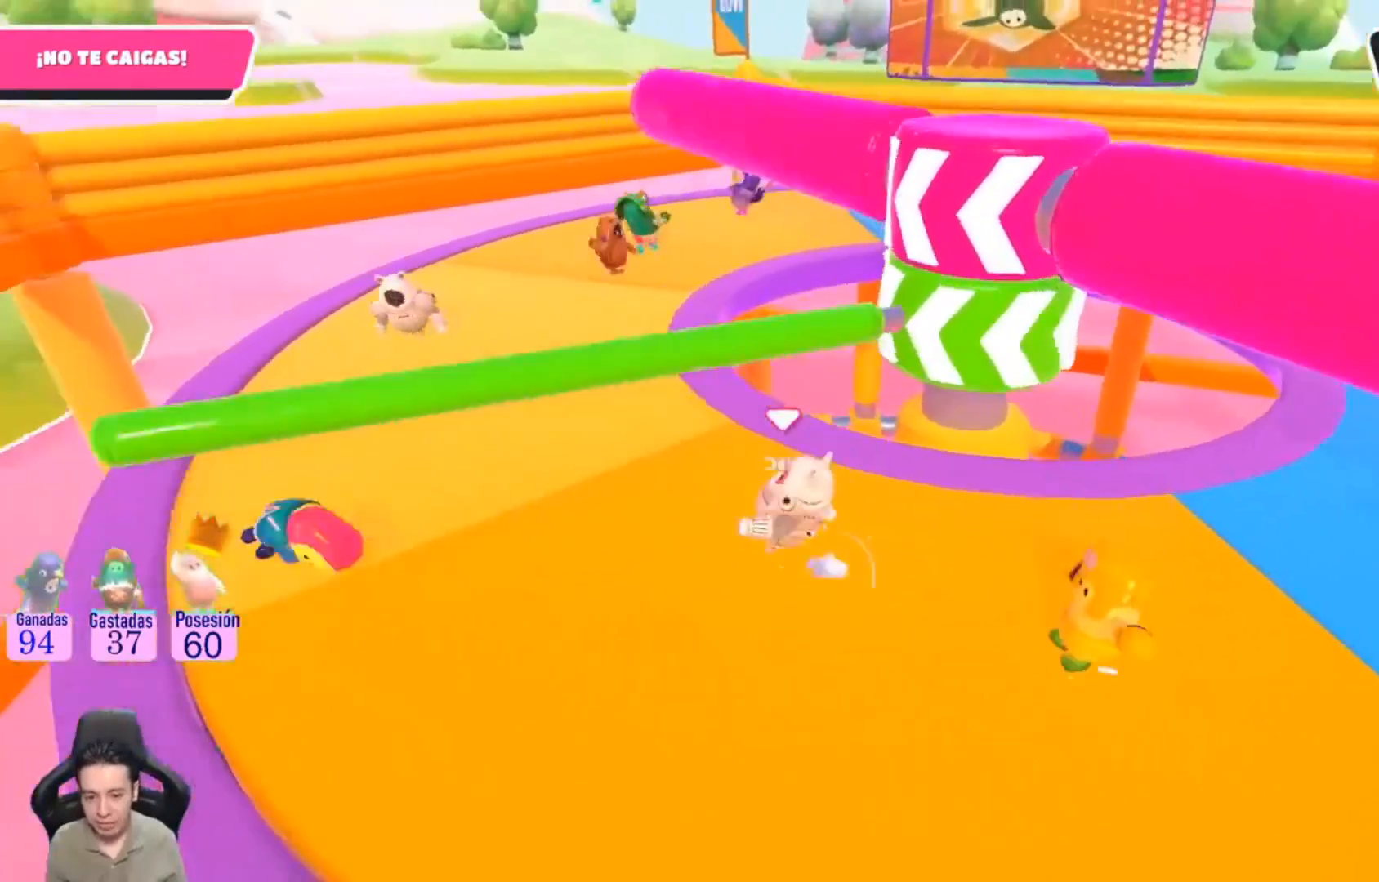
{"dt_ms": 500, "buttons": [], "left_stick": "up-left", "right_stick": "right", "events": [[67, "left_stick", "up-left"], [300, "right_stick", "right"]]}
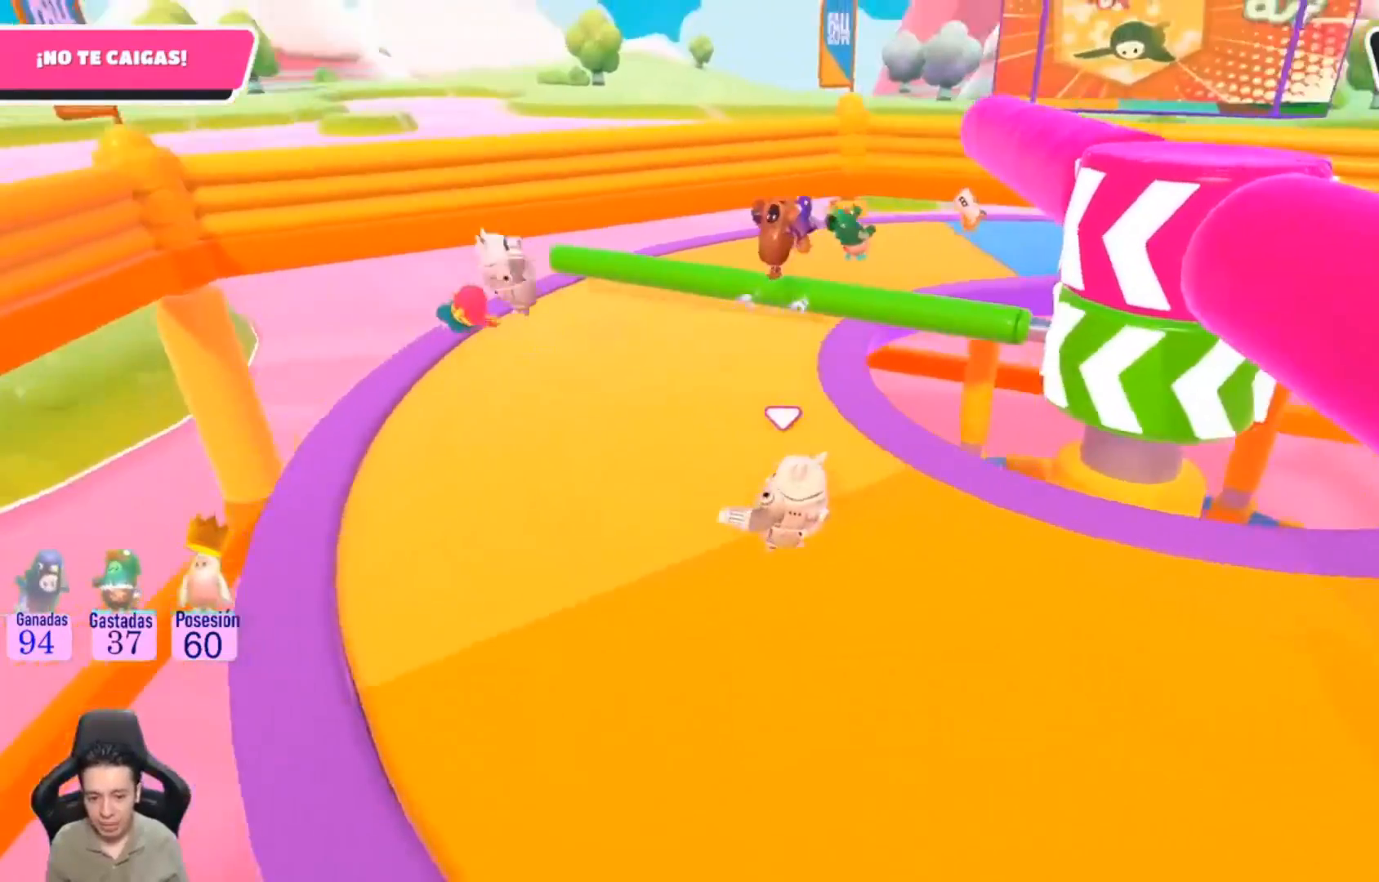
{"dt_ms": 500, "buttons": [], "left_stick": "up-left", "right_stick": "right", "events": []}
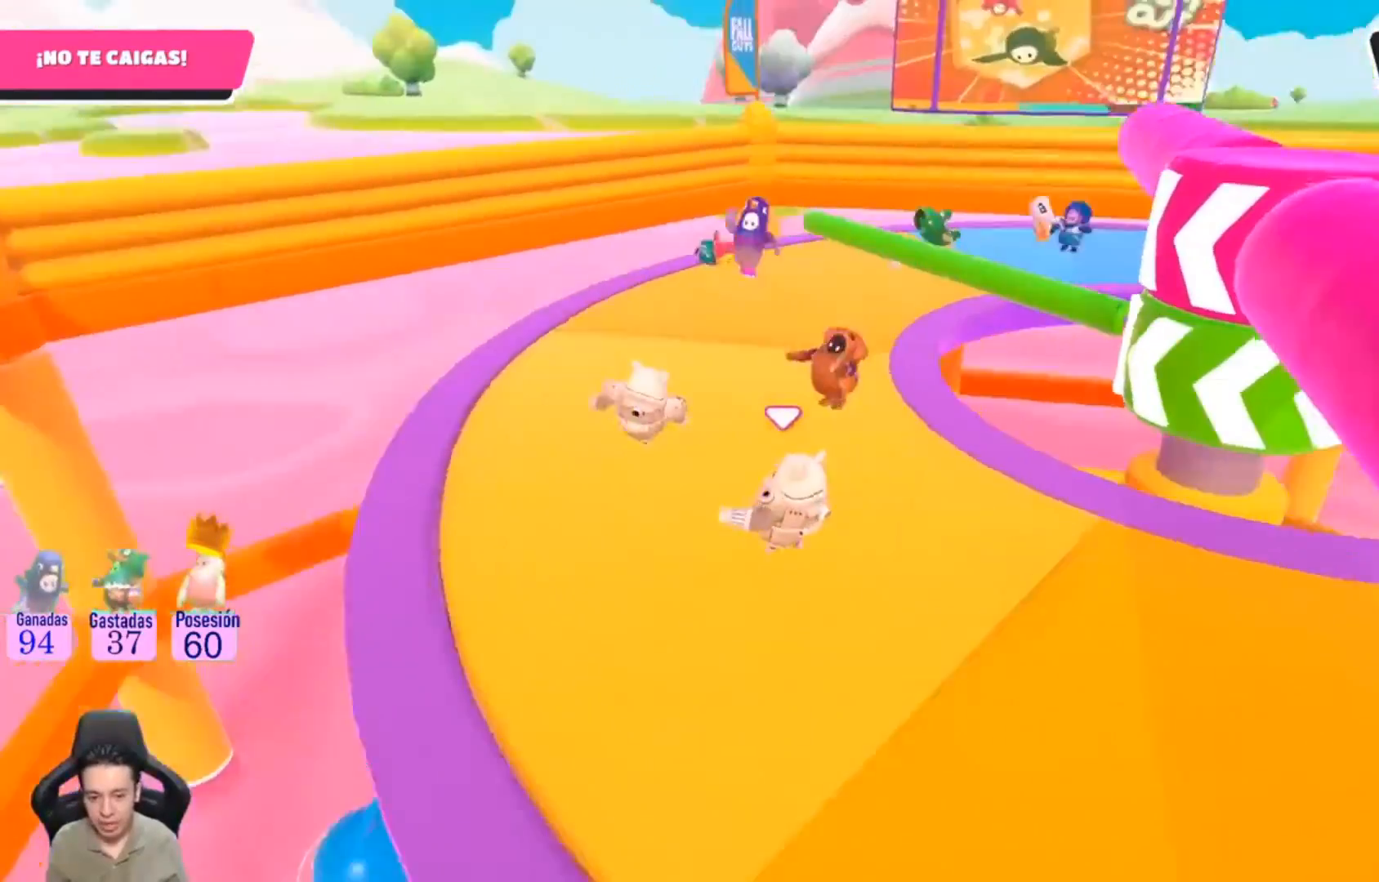
{"dt_ms": 500, "buttons": [], "left_stick": "up-left", "right_stick": "right", "events": [[33, "right_stick", "center"], [133, "right_stick", "right"], [333, "right_stick", "center"], [433, "right_stick", "right"]]}
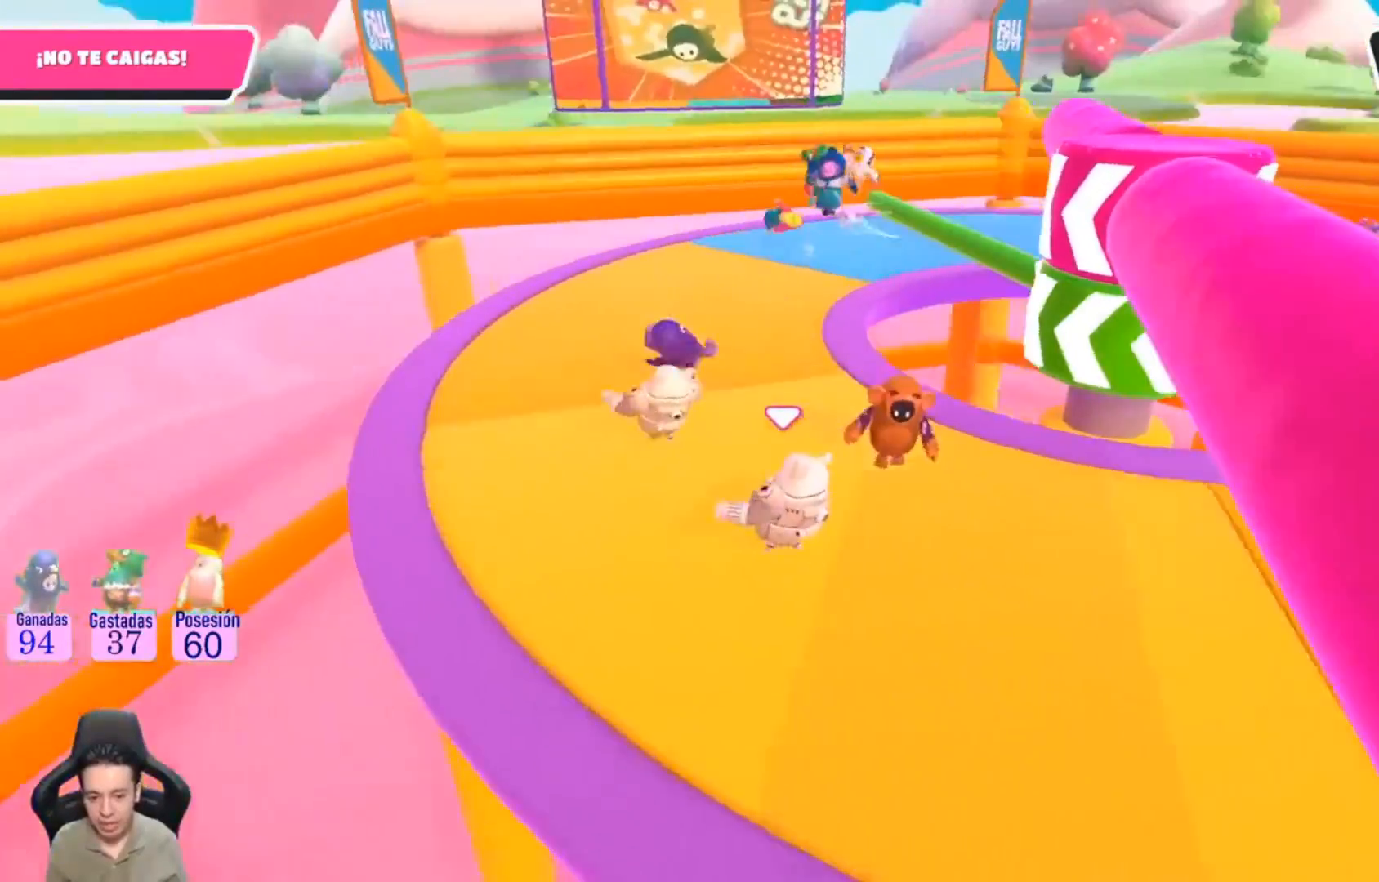
{"dt_ms": 500, "buttons": [], "left_stick": "up-left", "right_stick": "right", "events": []}
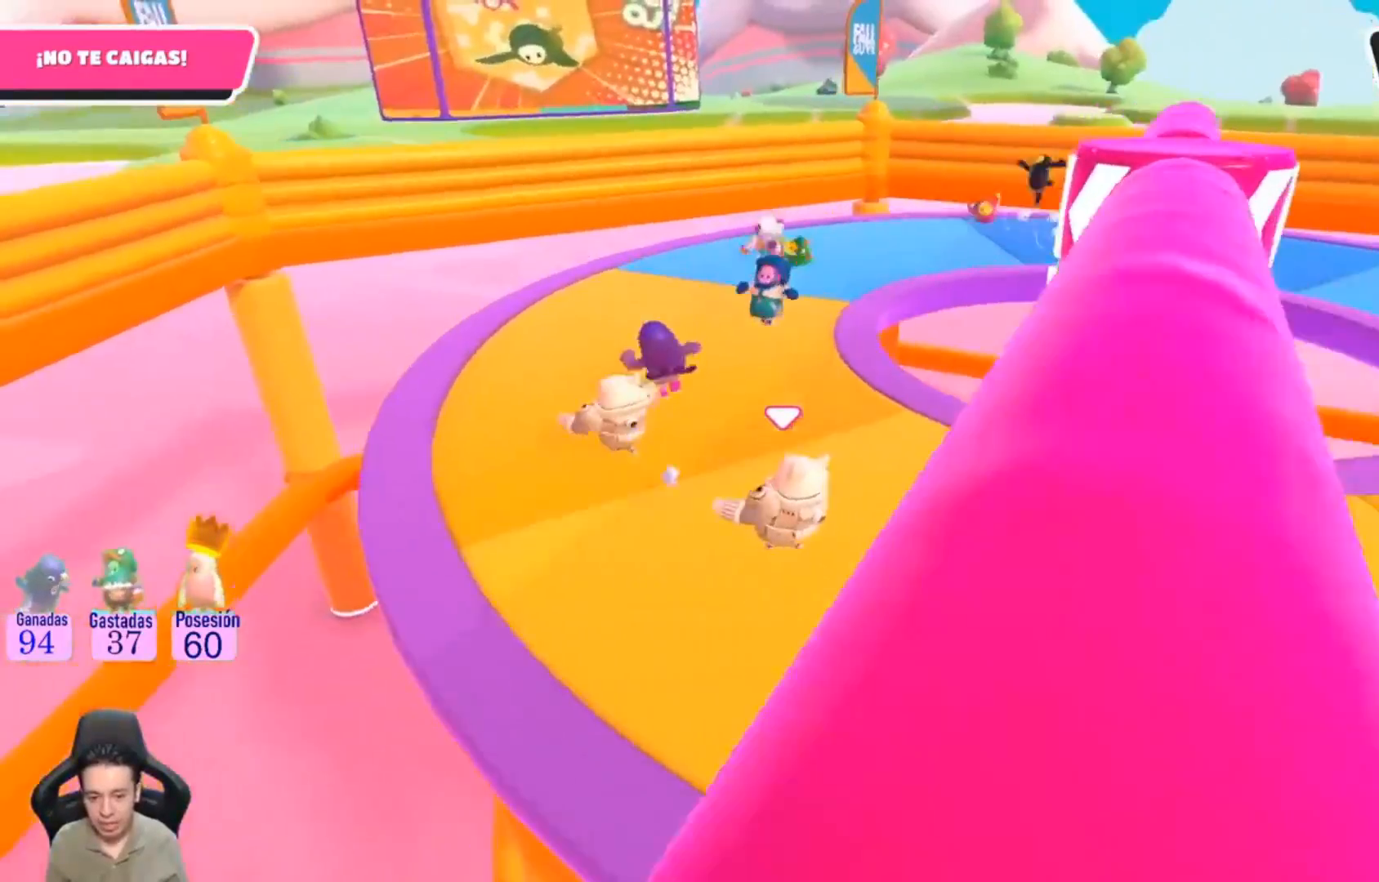
{"dt_ms": 500, "buttons": [], "left_stick": "up-left", "right_stick": "right", "events": [[200, "right_stick", "center"], [300, "right_stick", "right"]]}
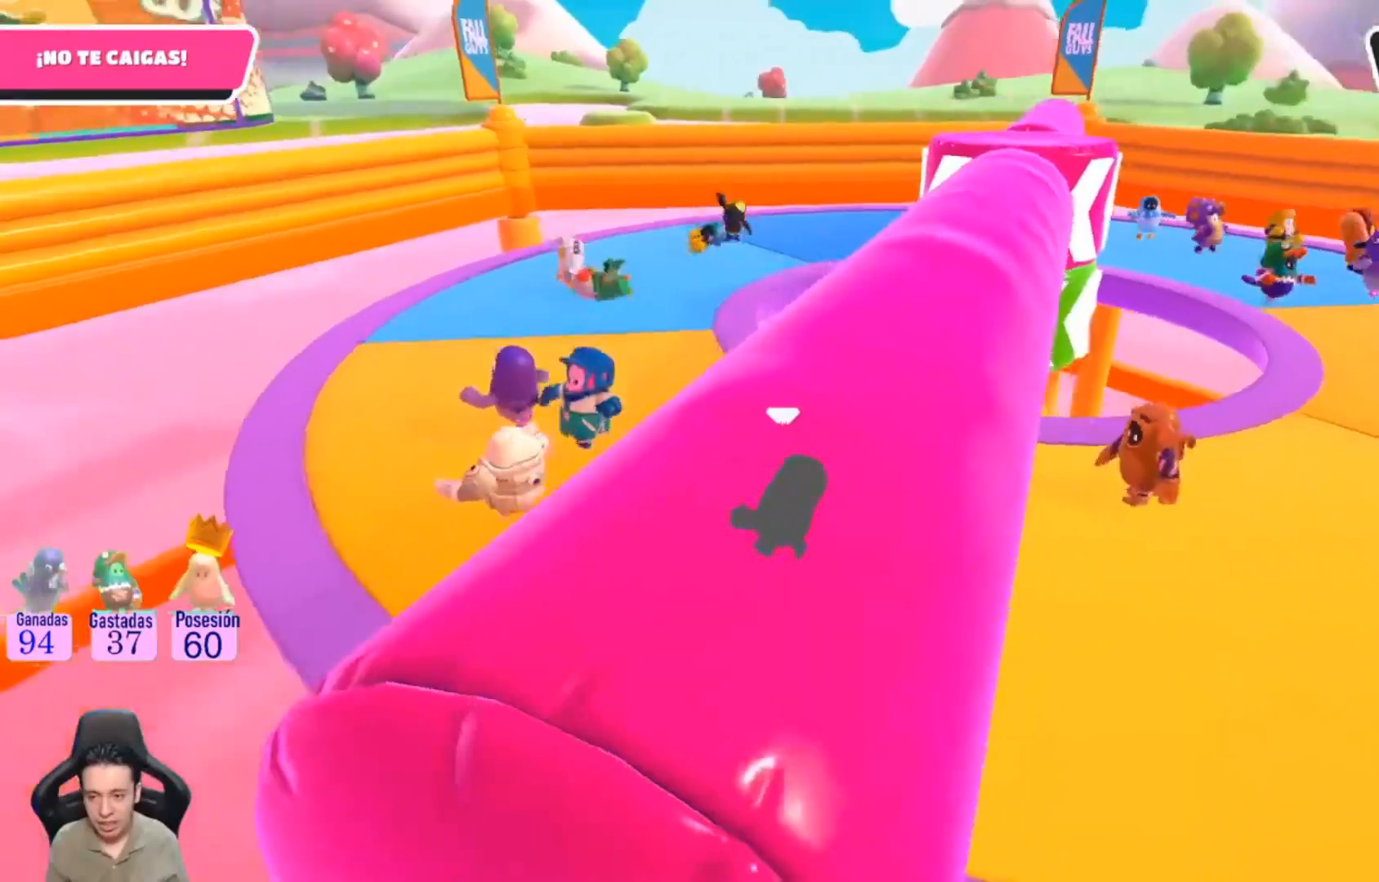
{"dt_ms": 500, "buttons": [], "left_stick": "up-left", "right_stick": "right", "events": [[300, "right_stick", "center"], [500, "right_stick", "right"]]}
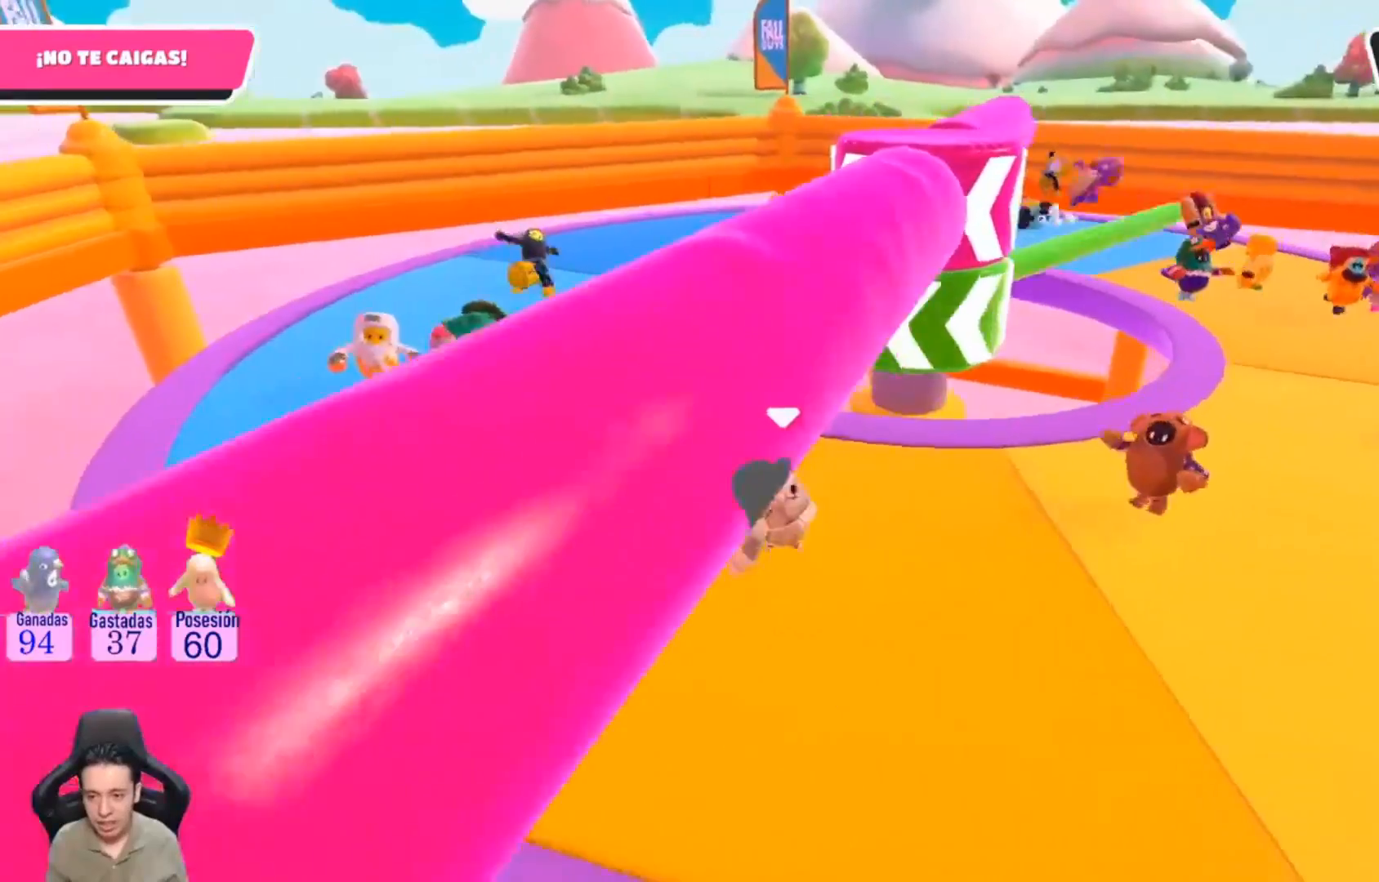
{"dt_ms": 500, "buttons": [], "left_stick": "right", "right_stick": "center", "events": [[333, "right_stick", "center"], [367, "left_stick", "center"], [467, "left_stick", "right"]]}
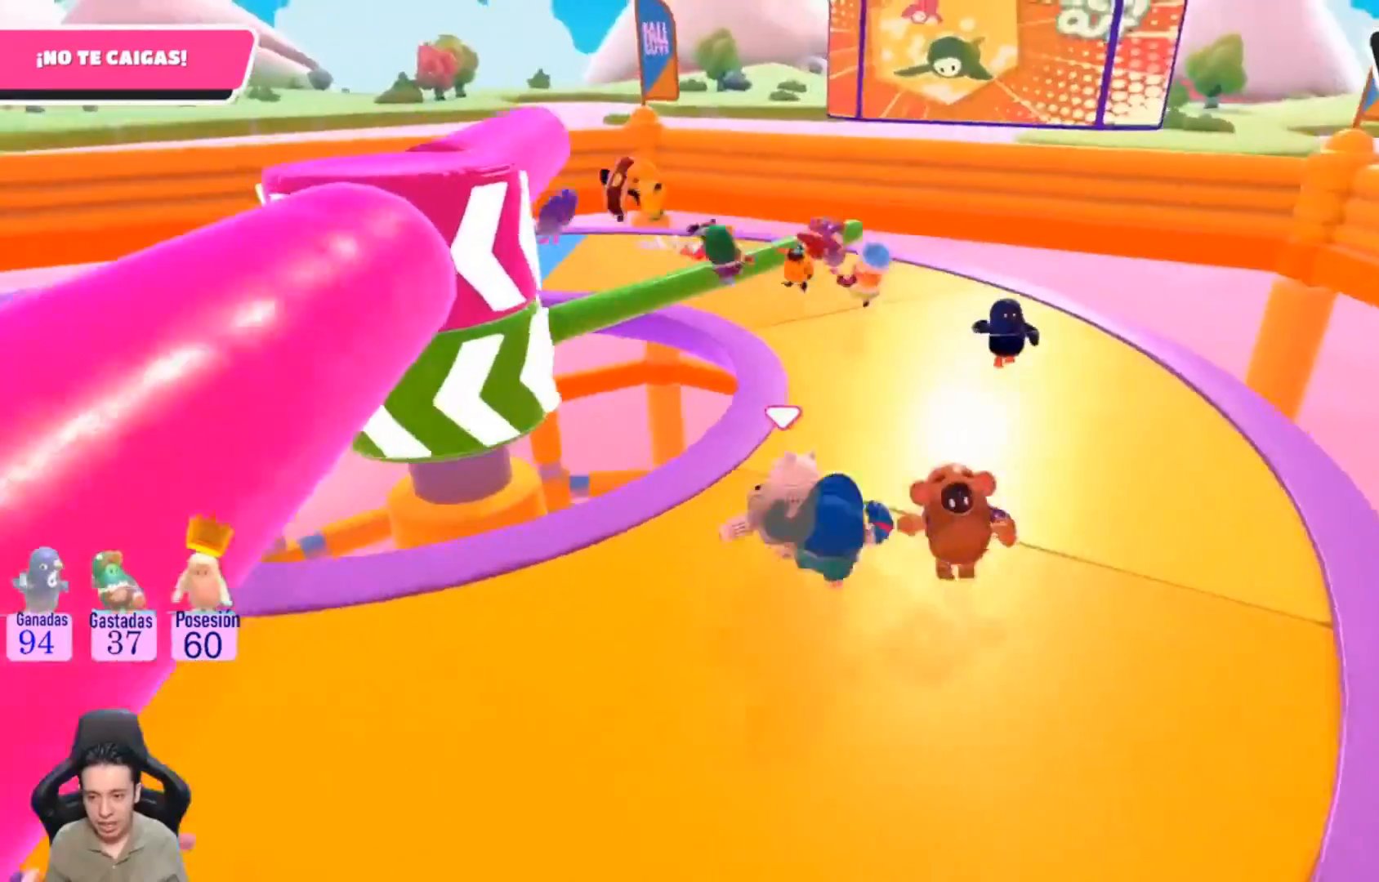
{"dt_ms": 500, "buttons": [], "left_stick": "up", "right_stick": "center", "events": [[133, "left_stick", "down-right"], [233, "left_stick", "down"], [433, "left_stick", "center"], [500, "left_stick", "up"]]}
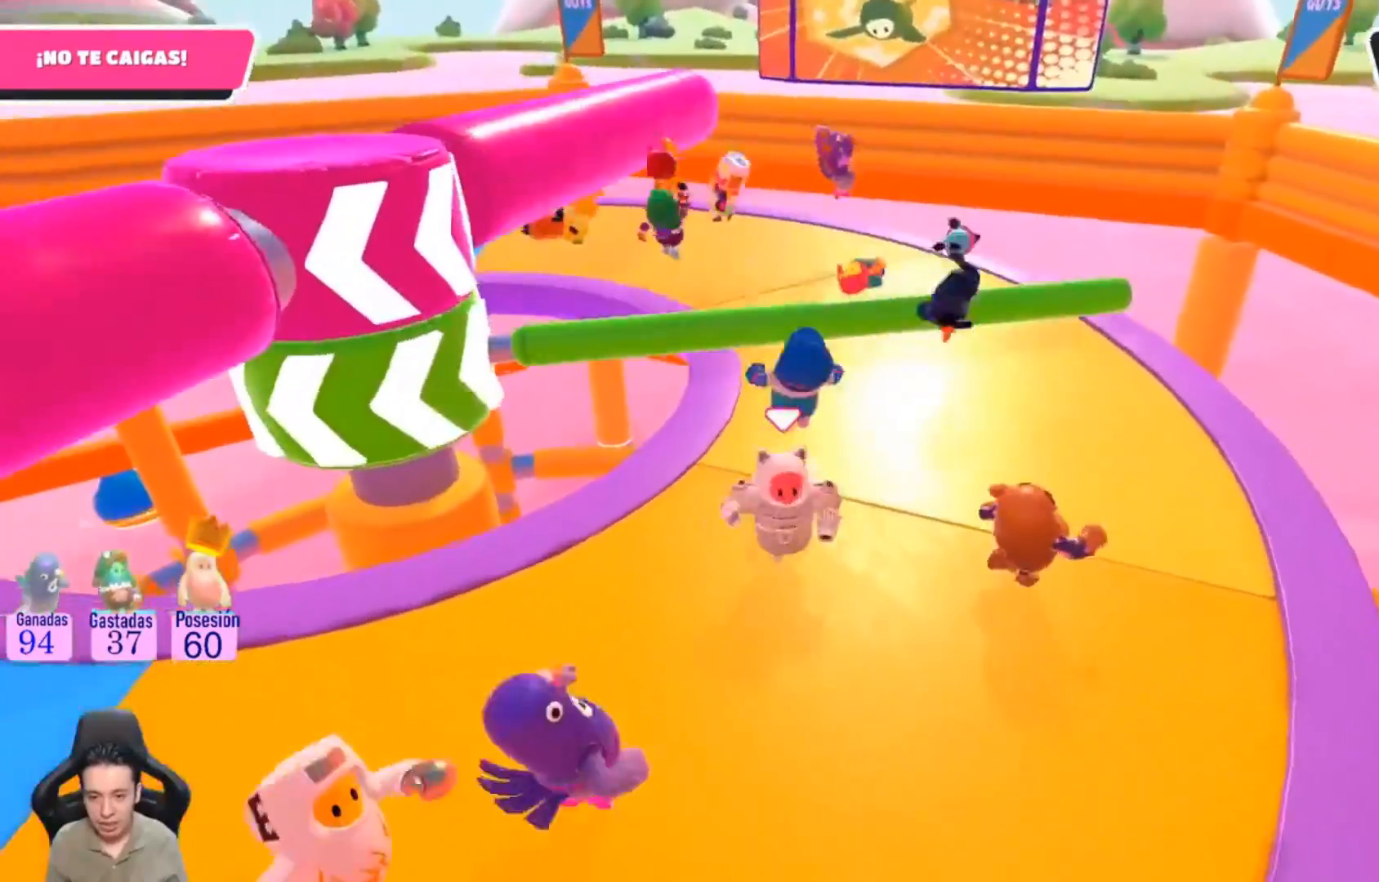
{"dt_ms": 500, "buttons": [], "left_stick": "up-left", "right_stick": "center", "events": [[67, "left_stick", "up-right"], [167, "CROSS", "down"], [267, "left_stick", "up"], [367, "CROSS", "up"], [467, "left_stick", "up-left"]]}
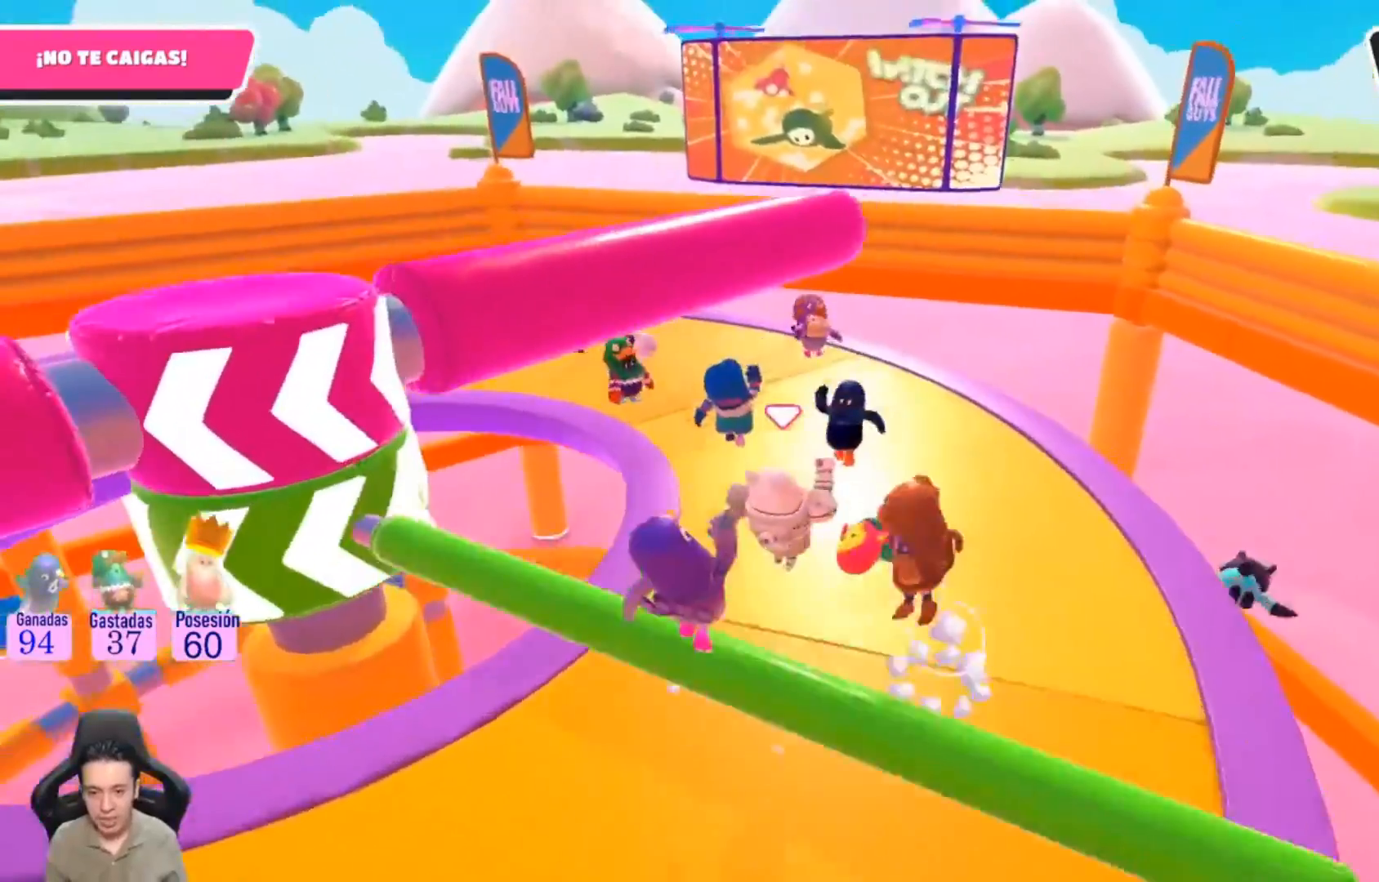
{"dt_ms": 500, "buttons": [], "left_stick": "left", "right_stick": "center", "events": [[33, "right_stick", "left"], [167, "left_stick", "down-left"], [267, "left_stick", "down"], [333, "right_stick", "center"], [500, "left_stick", "left"]]}
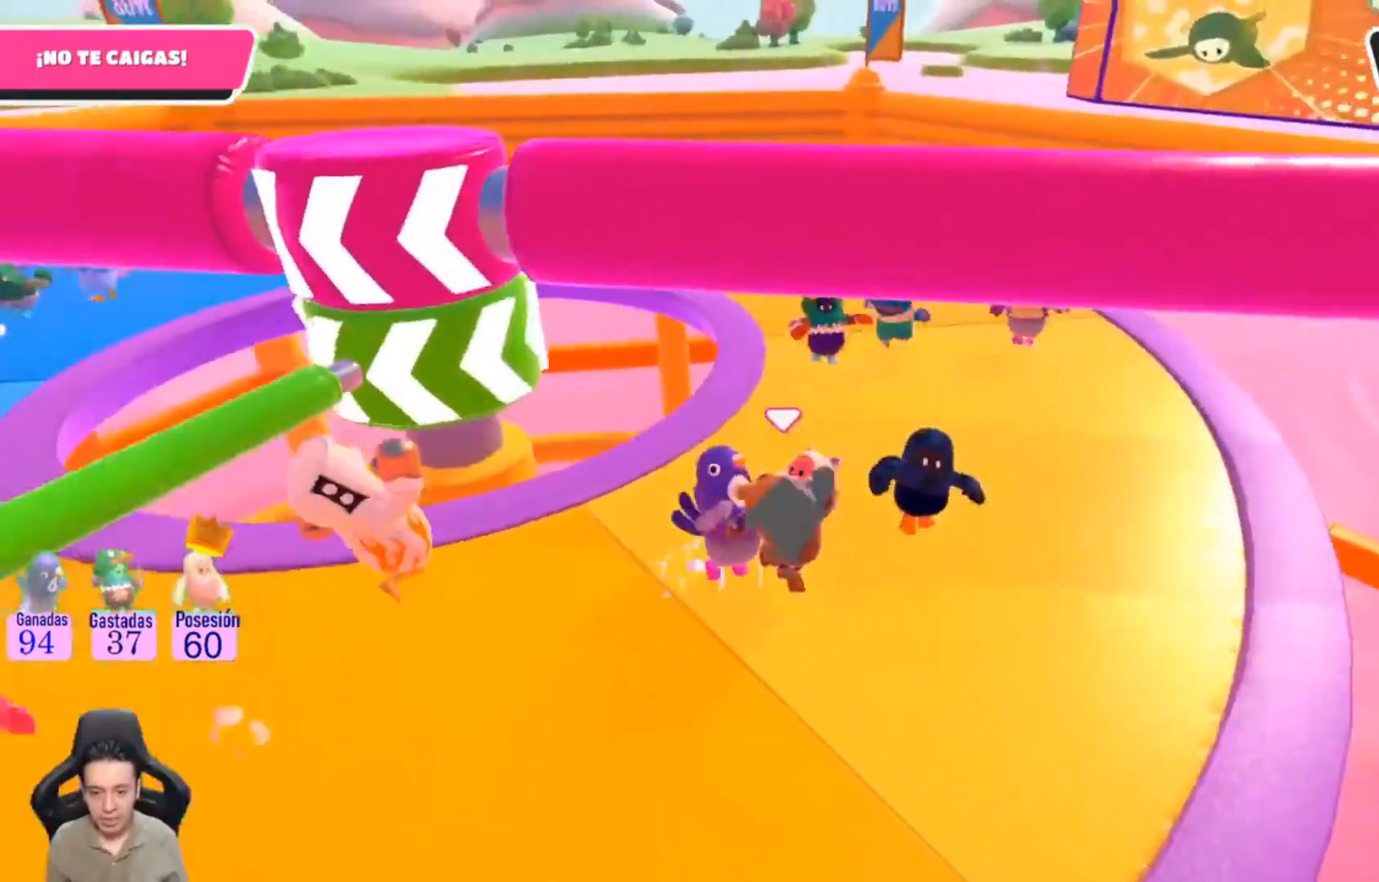
{"dt_ms": 500, "buttons": [], "left_stick": "down-left", "right_stick": "center", "events": [[400, "left_stick", "down-left"]]}
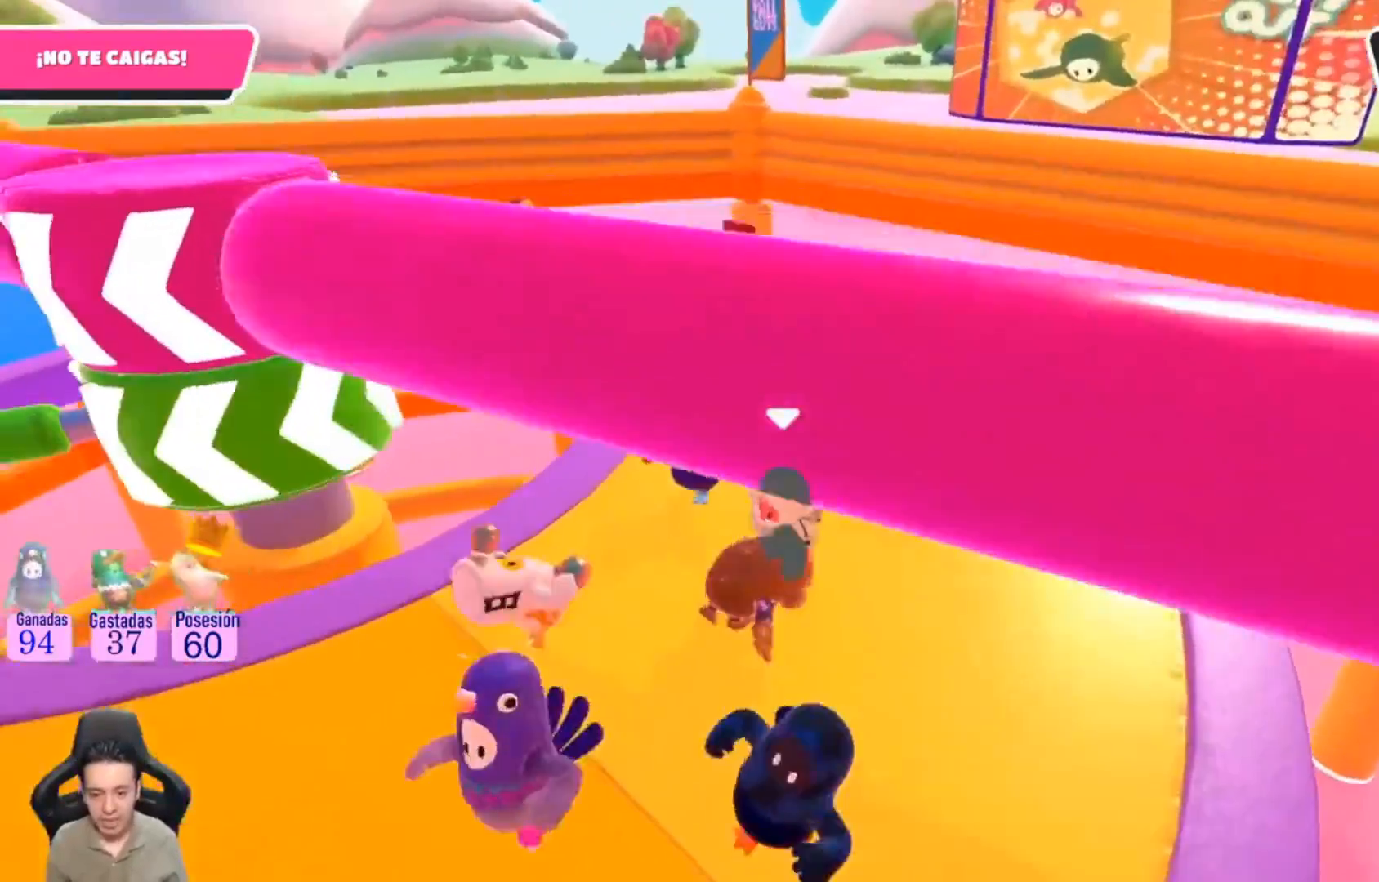
{"dt_ms": 500, "buttons": [], "left_stick": "left", "right_stick": "center", "events": [[133, "right_stick", "left"], [400, "right_stick", "center"], [433, "left_stick", "left"]]}
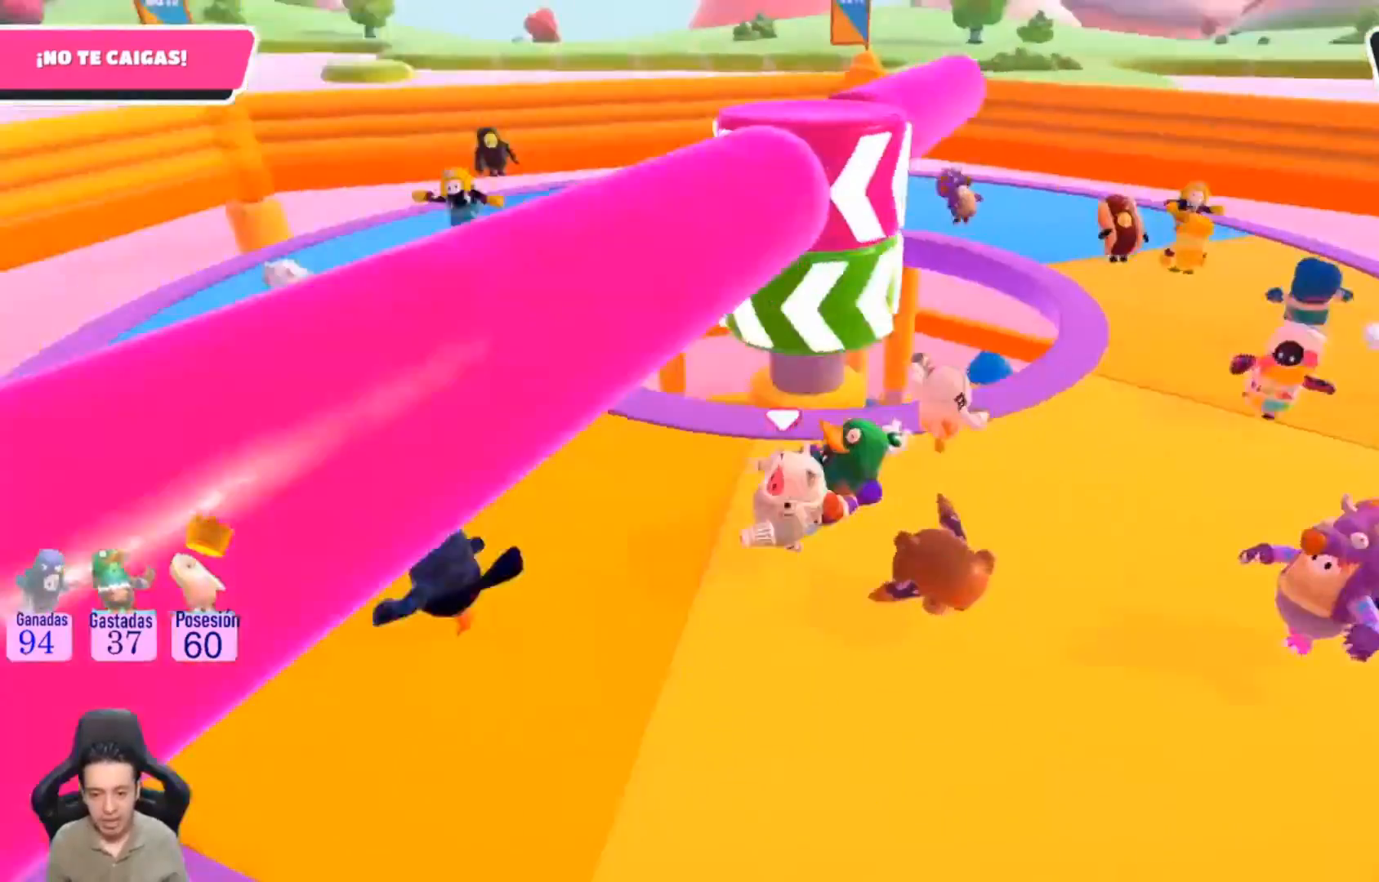
{"dt_ms": 500, "buttons": ["L1"], "left_stick": "up-left", "right_stick": "right", "events": [[167, "left_stick", "up-left"], [300, "L1", "down"], [367, "right_stick", "right"]]}
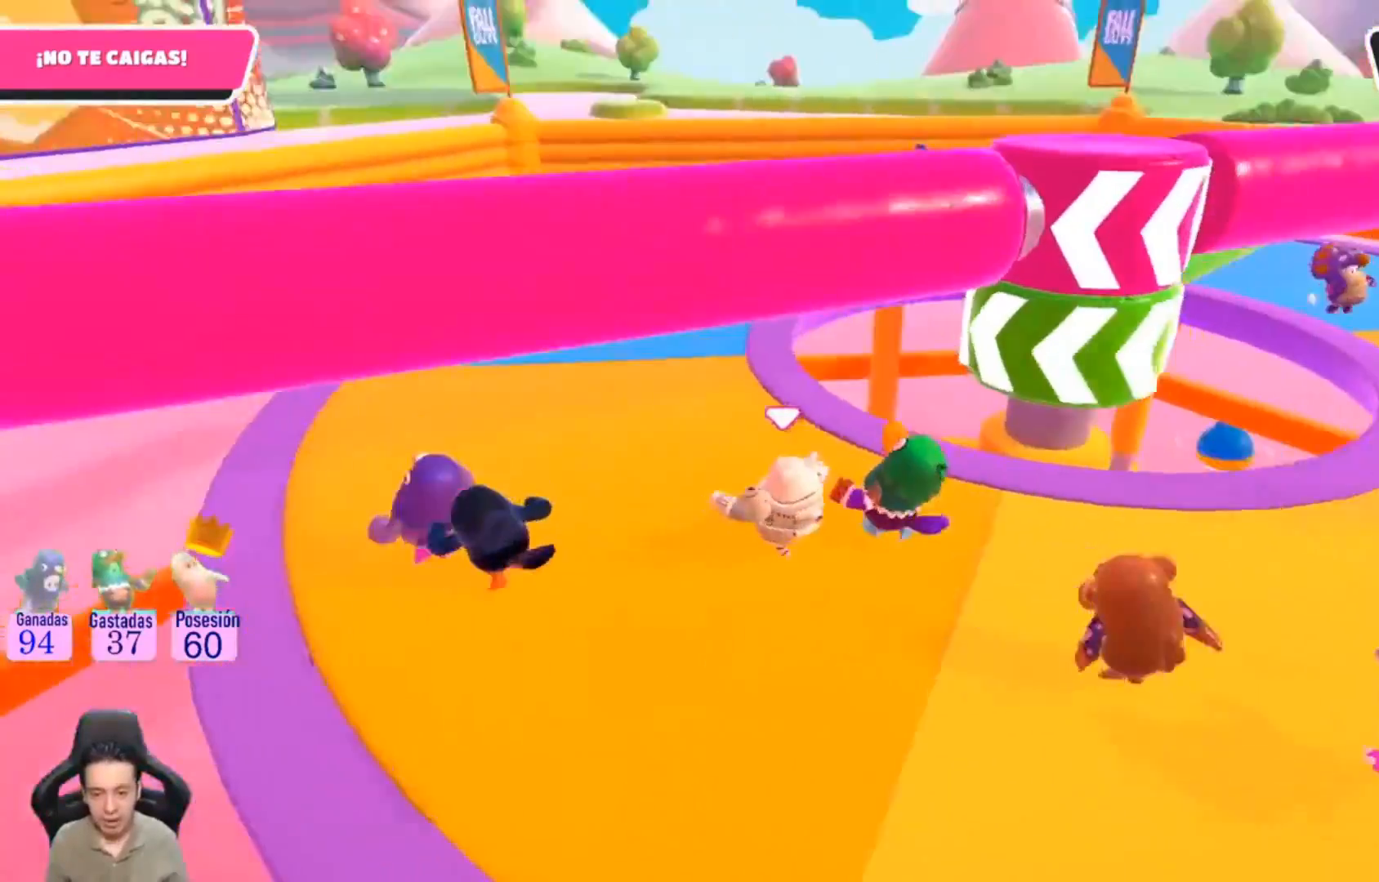
{"dt_ms": 500, "buttons": ["L1"], "left_stick": "up-left", "right_stick": "right", "events": [[133, "L1", "up"], [267, "L1", "down"], [267, "right_stick", "center"], [333, "L1", "up"], [467, "L1", "down"], [467, "right_stick", "right"]]}
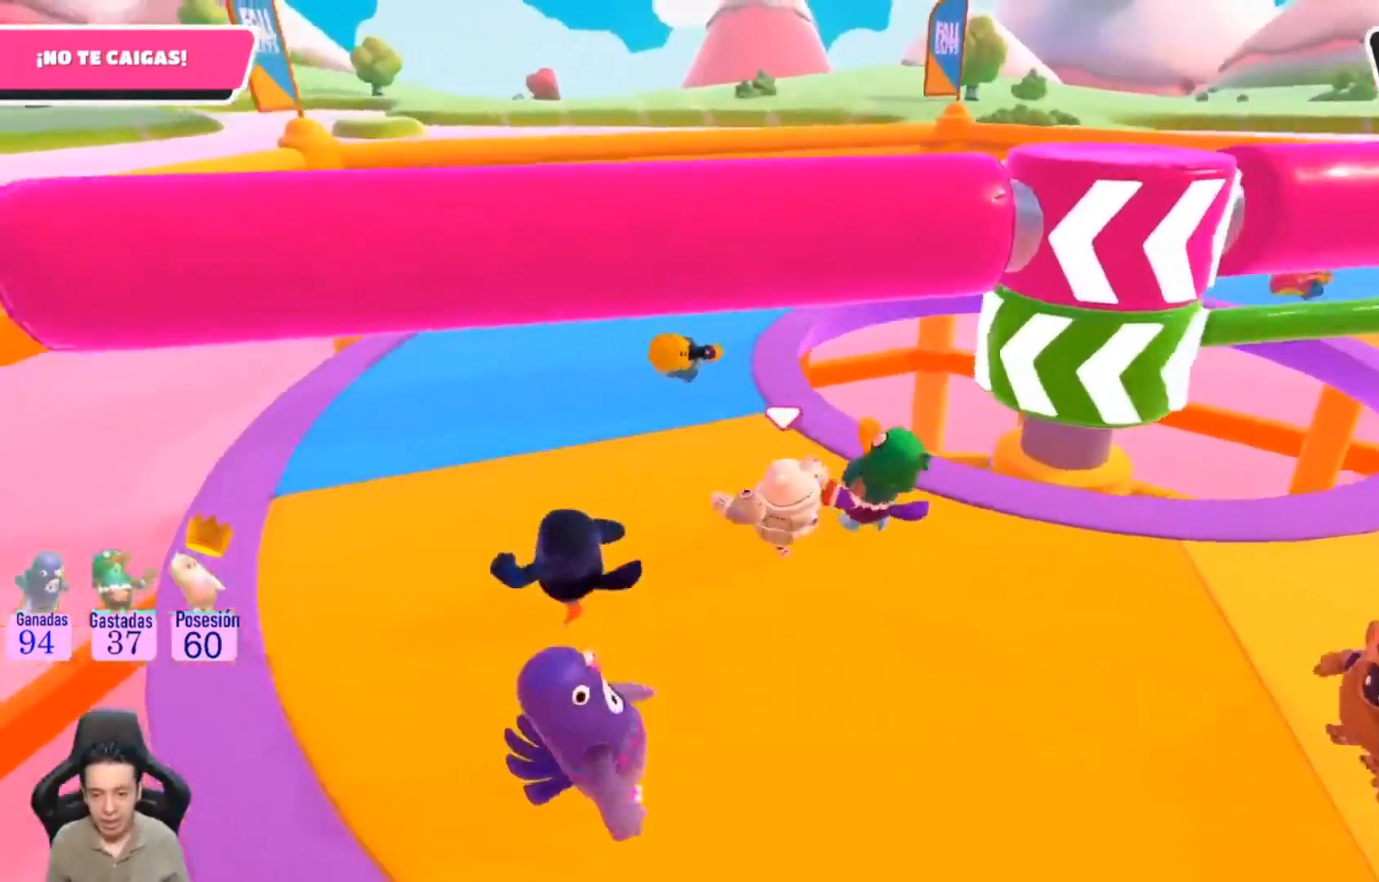
{"dt_ms": 500, "buttons": [], "left_stick": "up-left", "right_stick": "center", "events": [[100, "L1", "up"], [467, "right_stick", "center"]]}
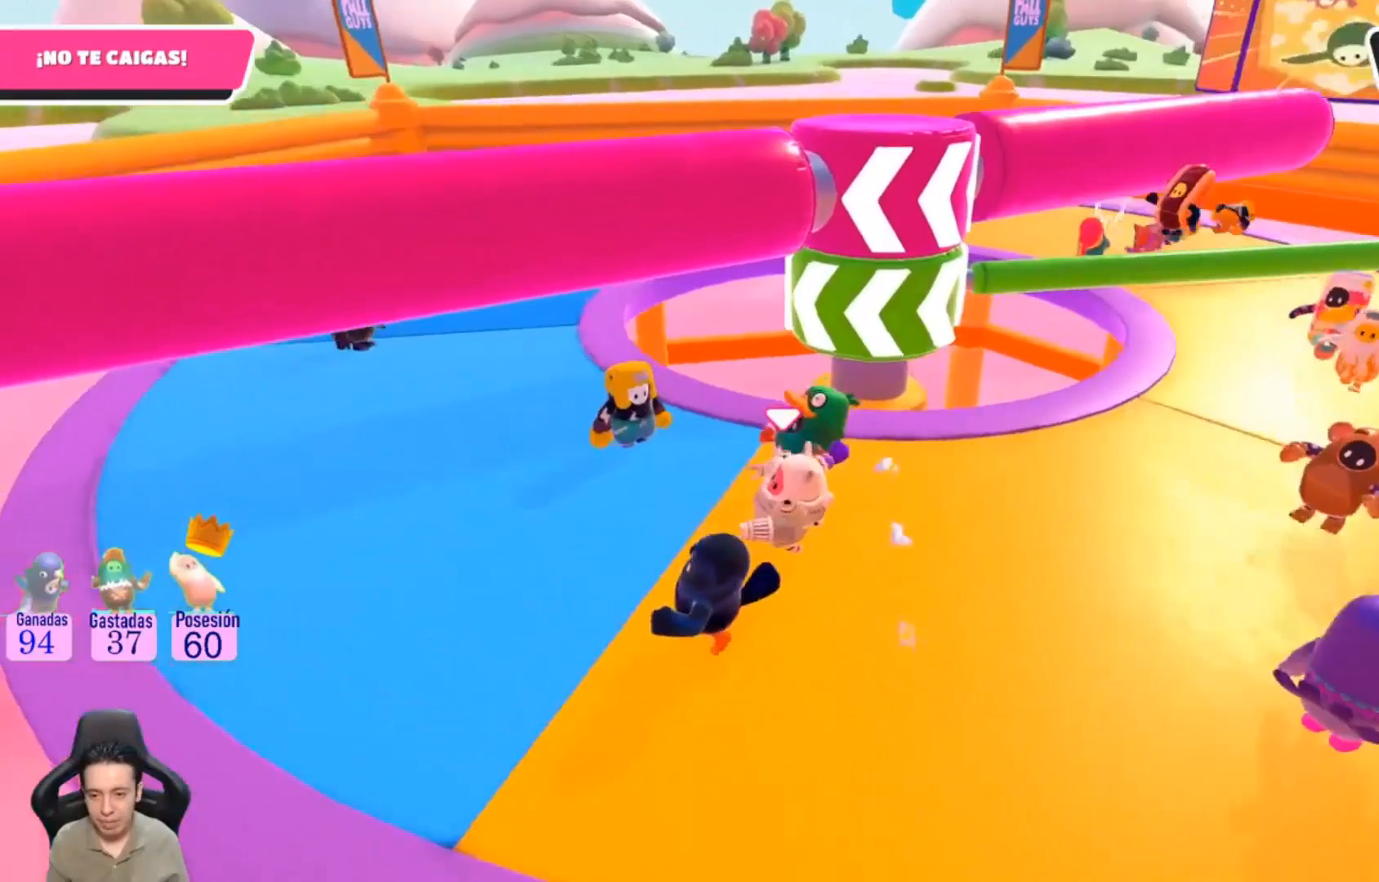
{"dt_ms": 500, "buttons": ["L1"], "left_stick": "up-left", "right_stick": "right"}
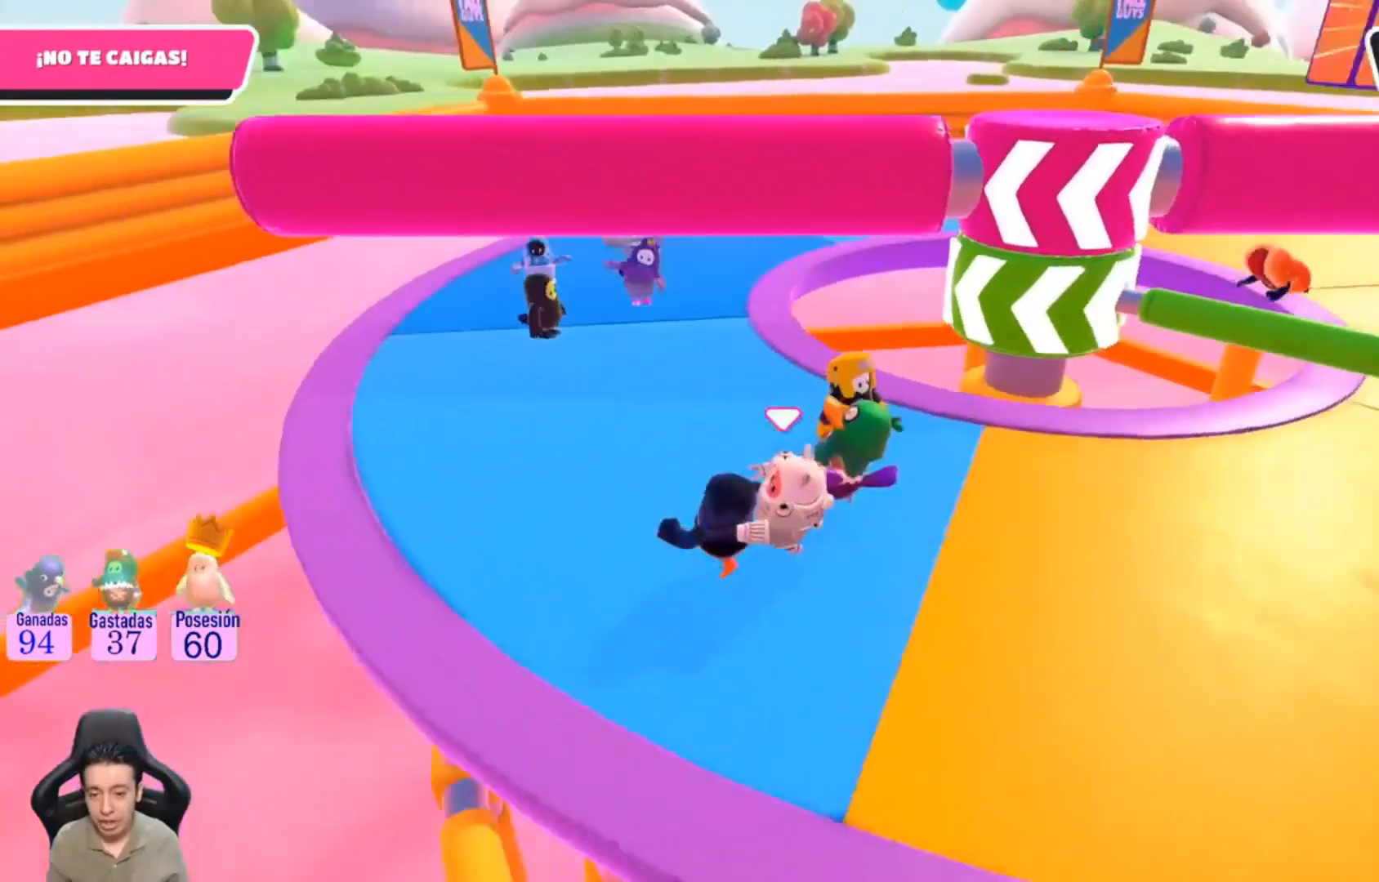
{"dt_ms": 500, "buttons": [], "left_stick": "up-right", "right_stick": "center", "events": [[200, "L1", "up"], [267, "left_stick", "up-right"], [267, "right_stick", "center"]]}
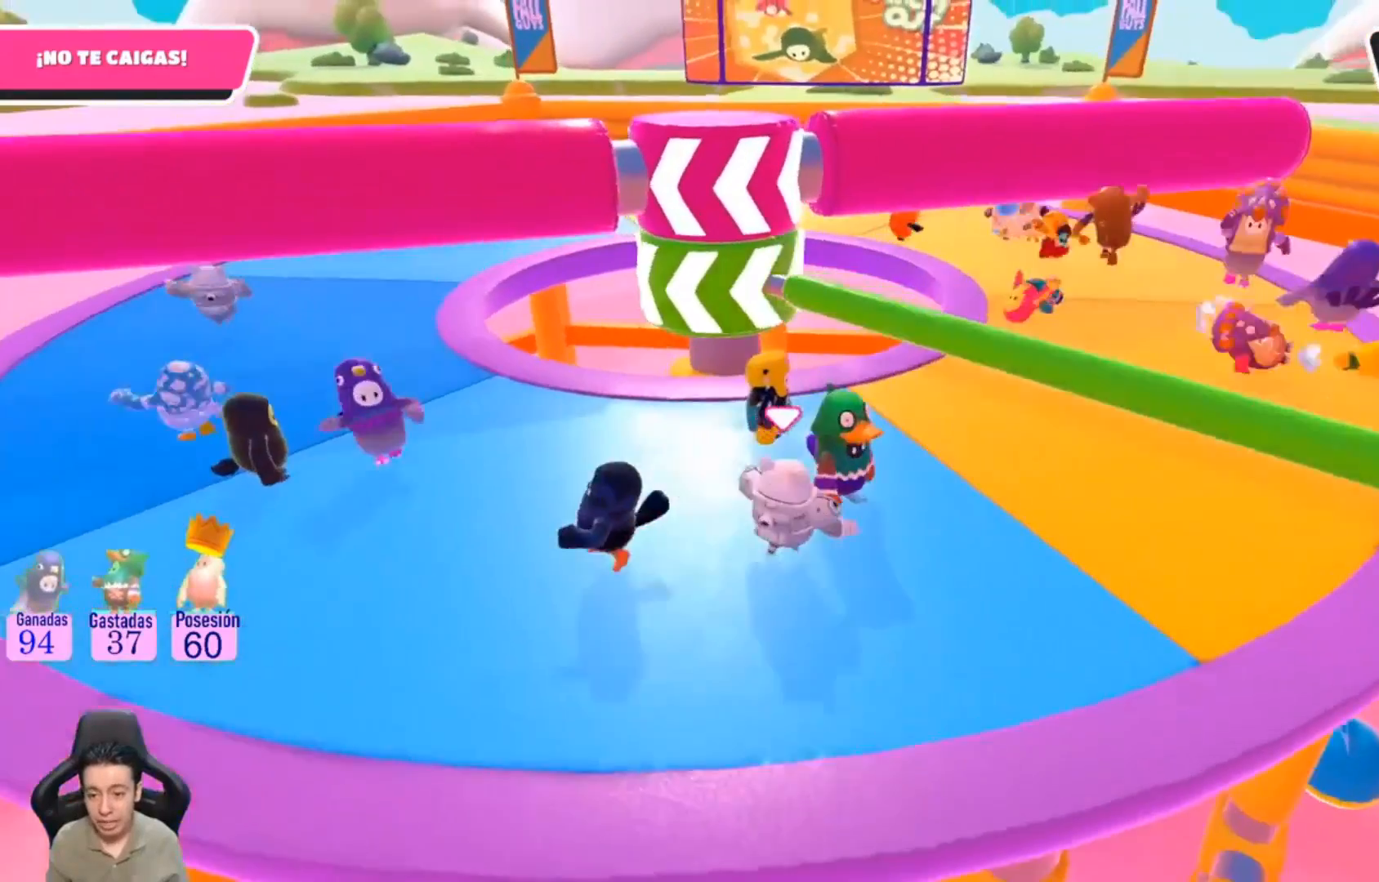
{"dt_ms": 500, "buttons": [], "left_stick": "down", "right_stick": "center", "events": [[67, "CROSS", "down"], [67, "left_stick", "up"], [200, "left_stick", "up-left"], [233, "CROSS", "up"], [333, "left_stick", "down"]]}
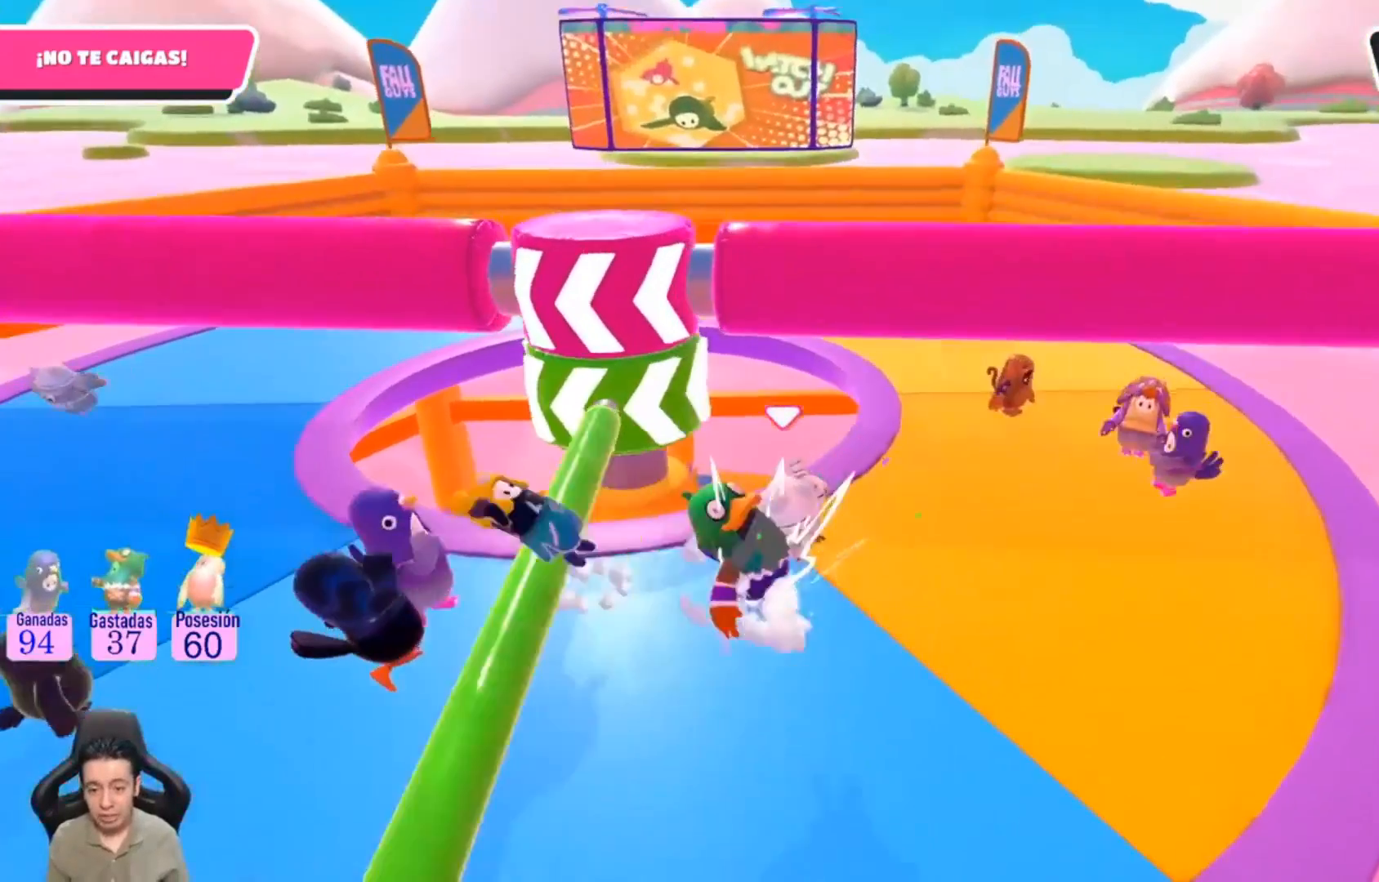
{"dt_ms": 500, "buttons": [], "left_stick": "down", "right_stick": "left", "events": [[100, "left_stick", "down-left"], [300, "left_stick", "down"], [467, "right_stick", "left"]]}
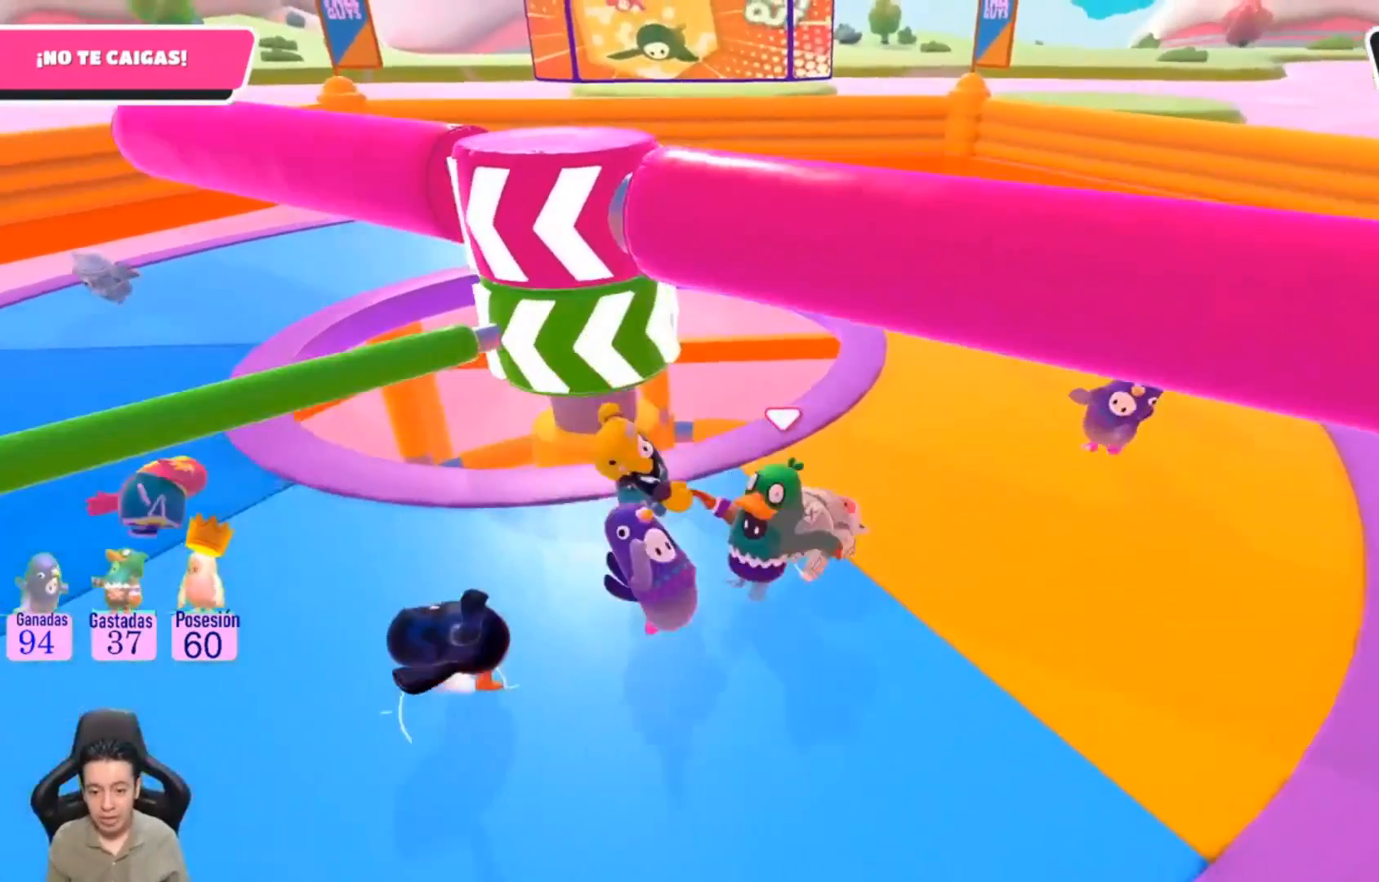
{"dt_ms": 500, "buttons": [], "left_stick": "left", "right_stick": "center", "events": [[67, "left_stick", "center"], [233, "right_stick", "center"], [400, "left_stick", "left"]]}
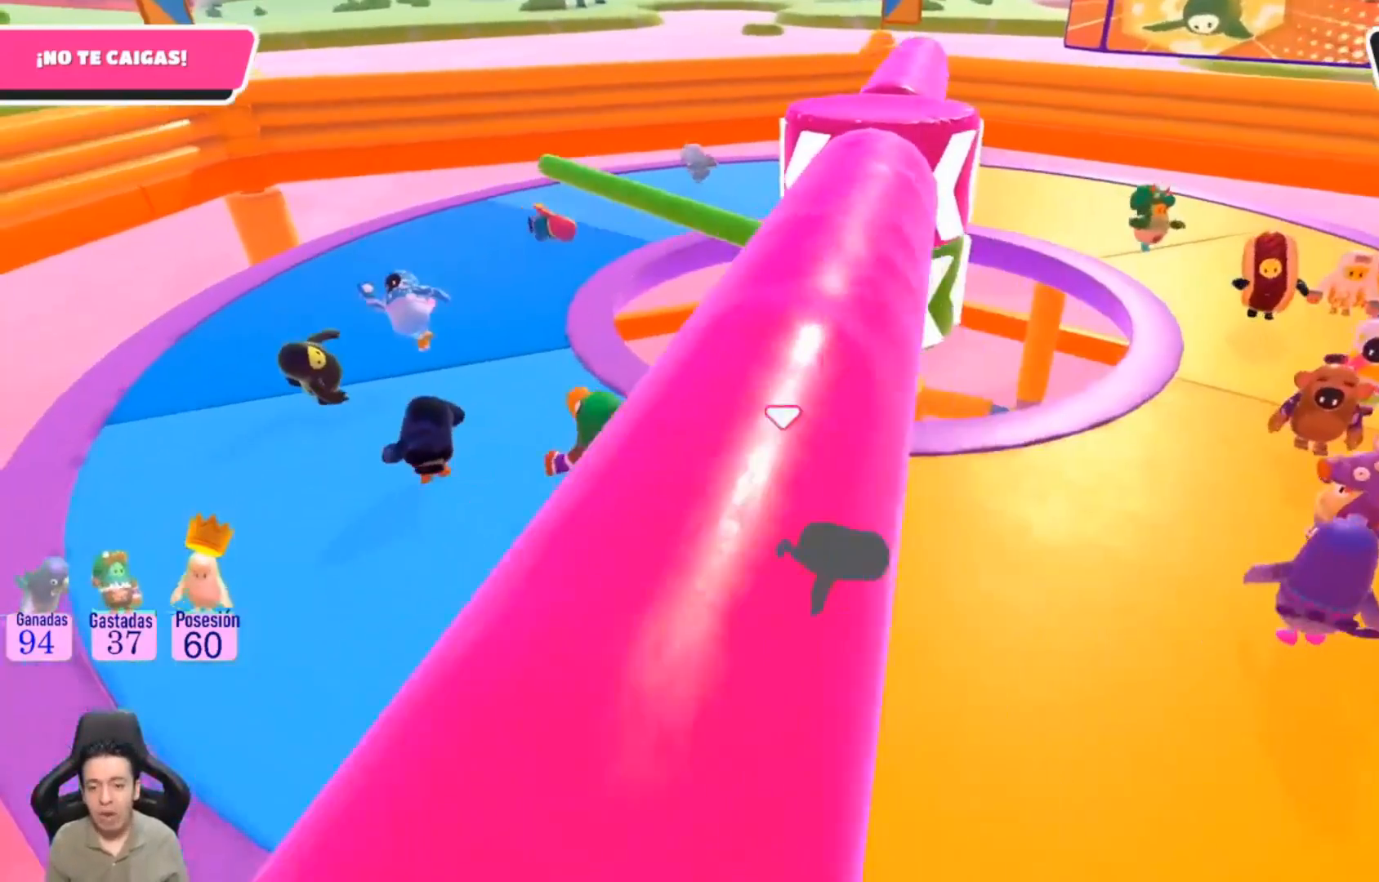
{"dt_ms": 500, "buttons": [], "left_stick": "left", "right_stick": "center", "events": []}
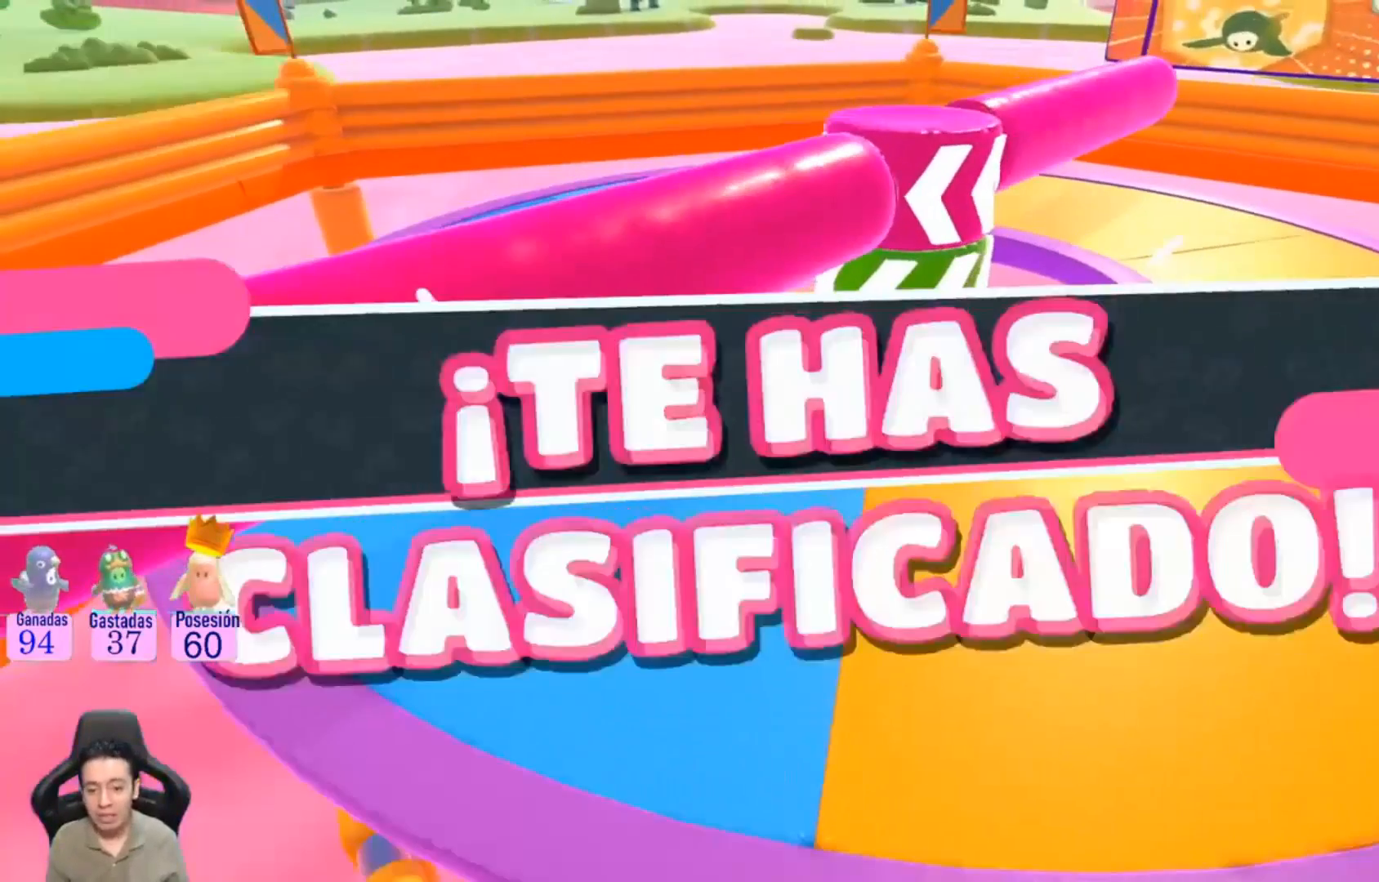
{"dt_ms": 500, "buttons": [], "left_stick": "center", "right_stick": "center", "events": [[433, "left_stick", "center"]]}